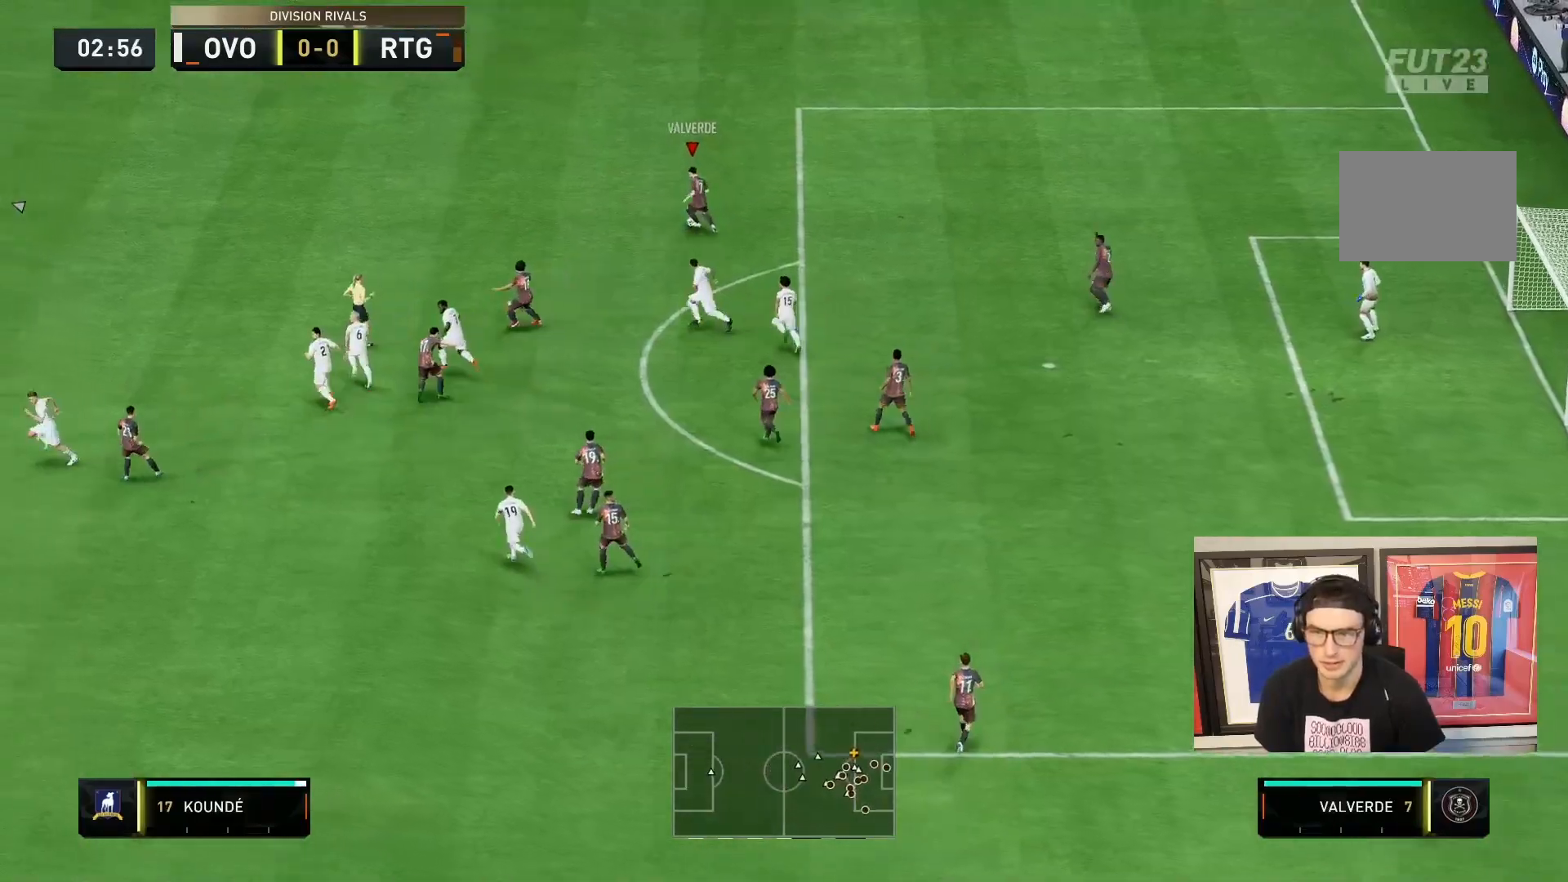
Gameplay with a controller (PlayStation layout); each line is a JSON object with the inputs held at the frame after it (dt_ms = milliseconds from this image to that frame). "events" lists button and stick changes between this image and that frame as [ms after this image, input, new state], when the widget could be followed in between. Not read: L3 R1 R3.
{"dt_ms": 500, "buttons": ["R2"], "left_stick": "left", "right_stick": "center", "events": [[67, "R2", "down"]]}
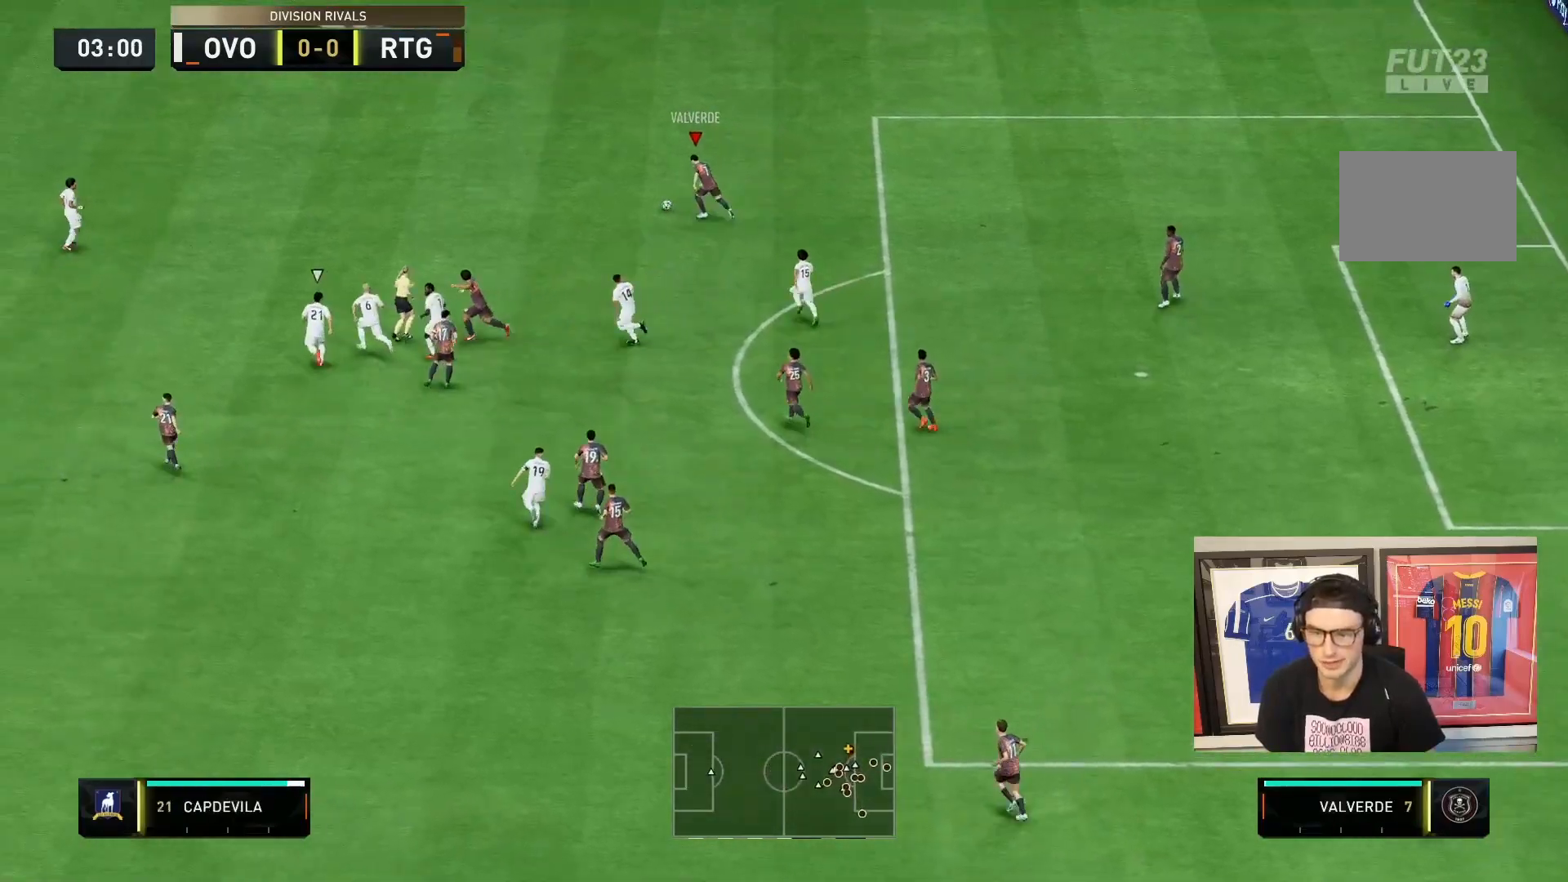
{"dt_ms": 500, "buttons": ["R2"], "left_stick": "left", "right_stick": "center", "events": []}
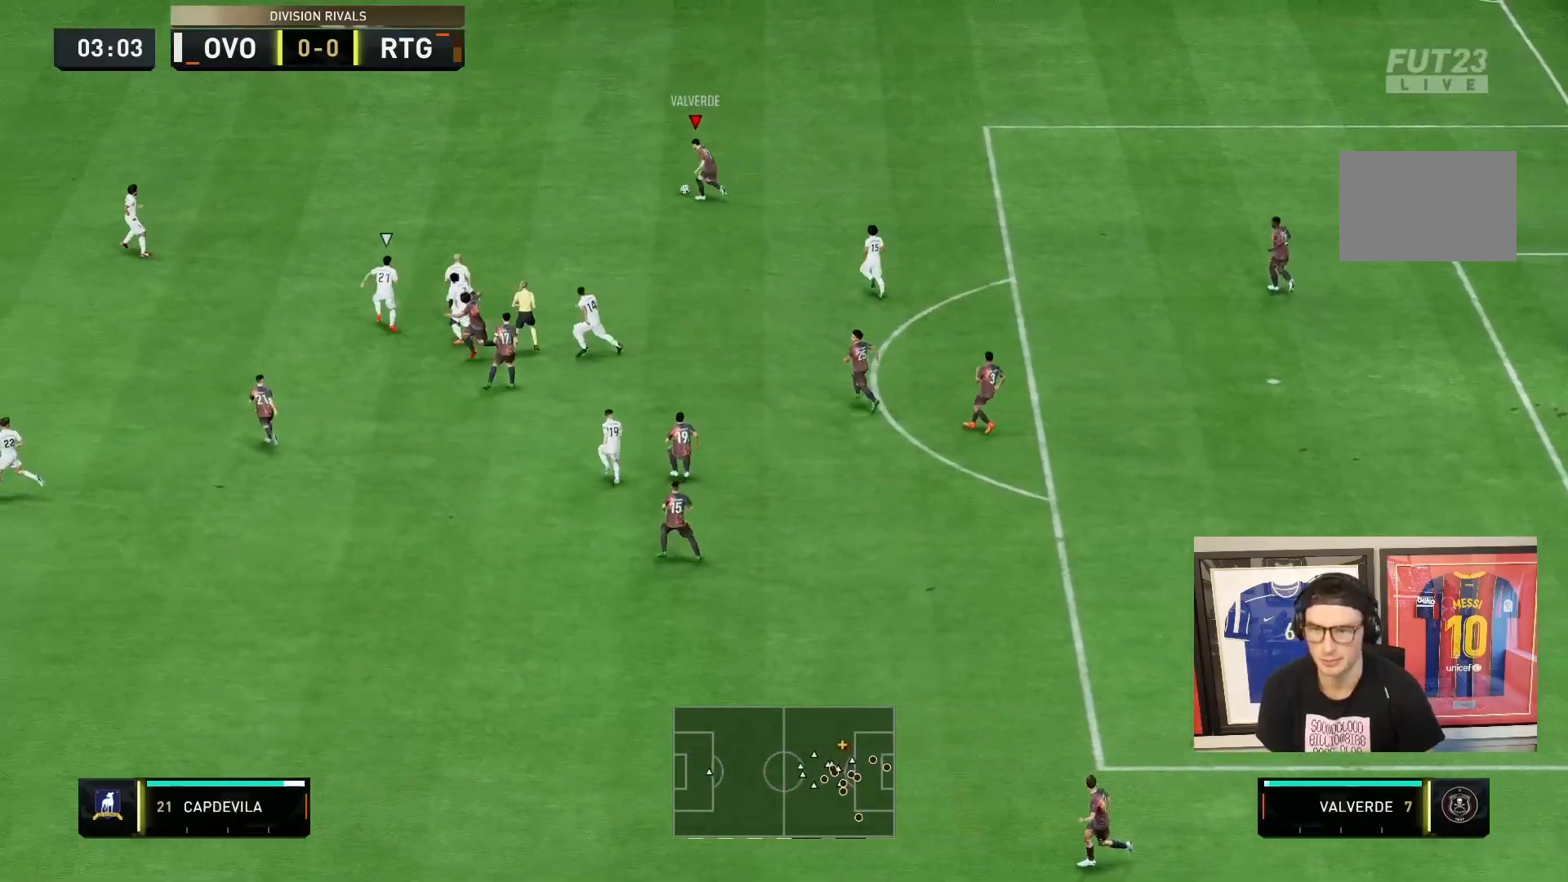
{"dt_ms": 1000, "buttons": [], "left_stick": "down", "right_stick": "center", "events": [[267, "R2", "up"], [317, "right_stick", "down"], [367, "left_stick", "center"], [917, "left_stick", "down"], [983, "right_stick", "center"]]}
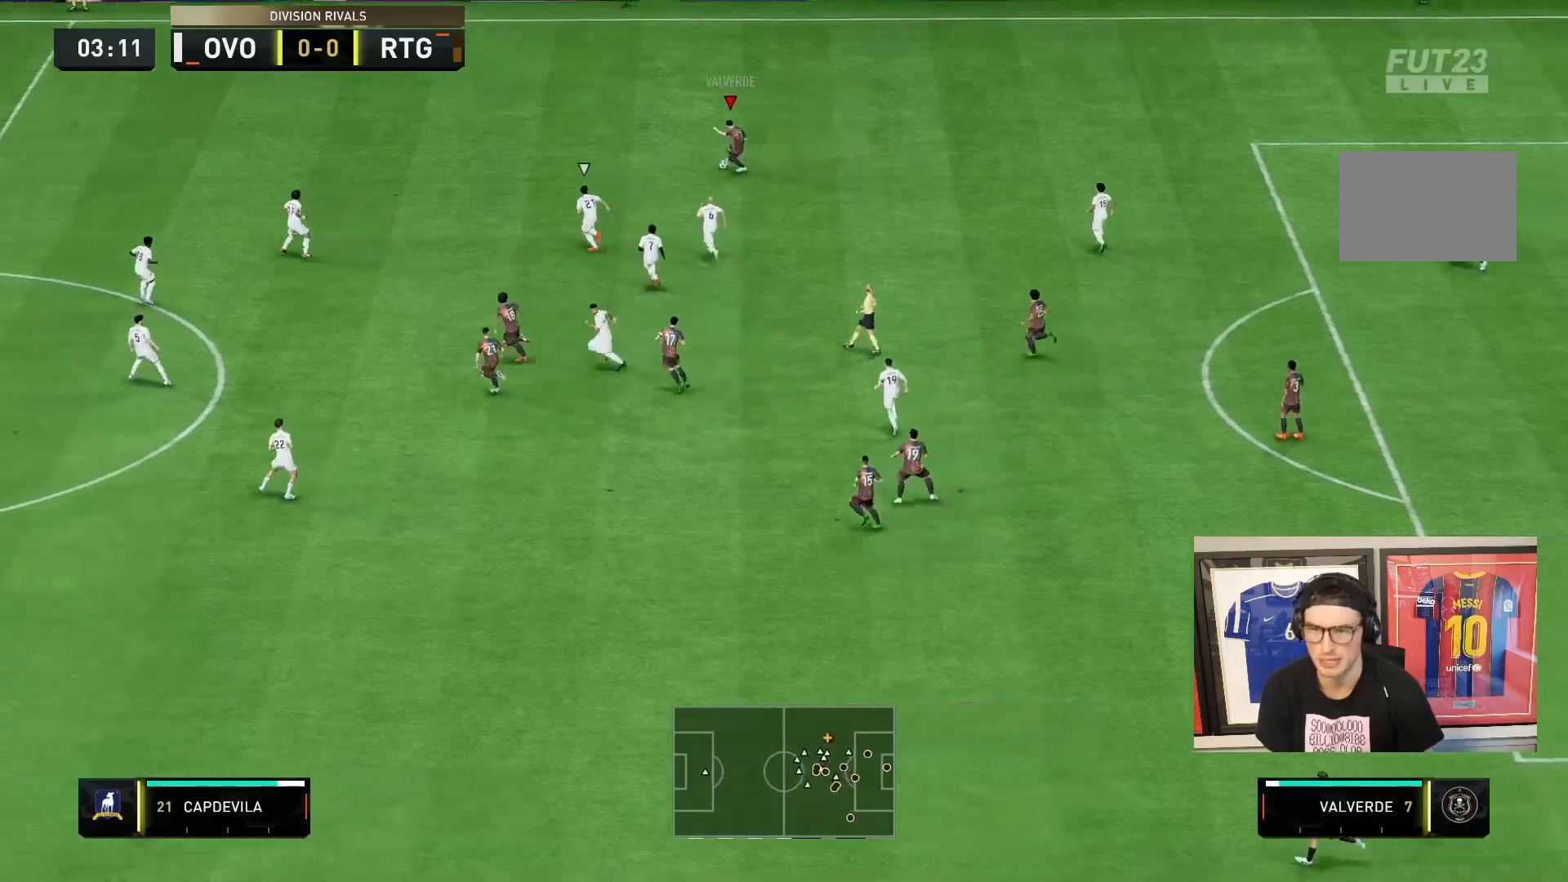
{"dt_ms": 1000, "buttons": ["R2"], "left_stick": "right", "right_stick": "center"}
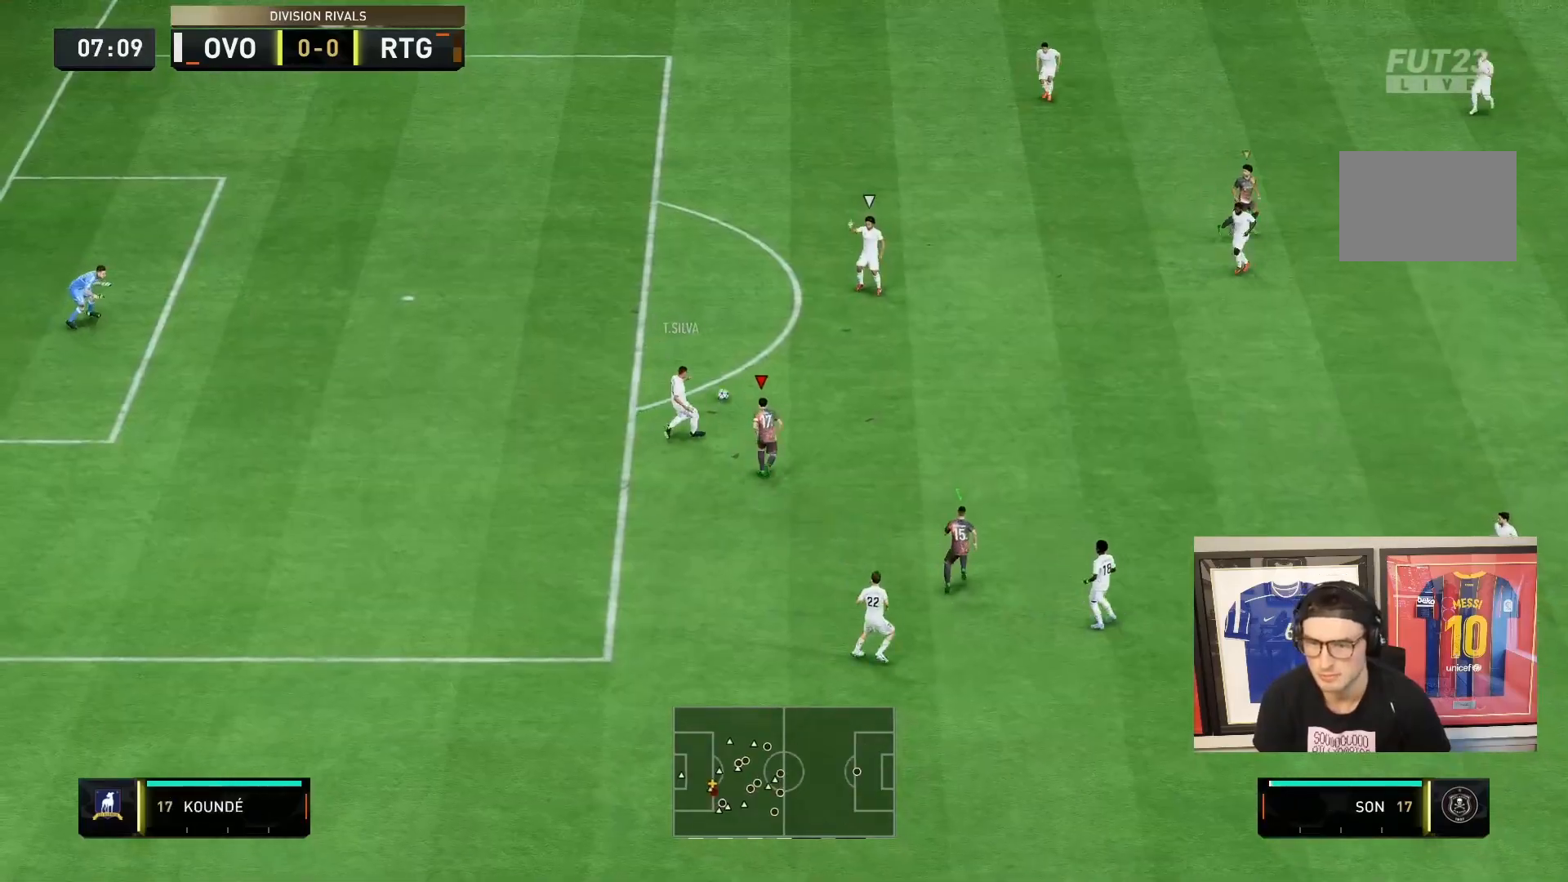
{"dt_ms": 500, "buttons": ["R2"], "left_stick": "right", "right_stick": "center"}